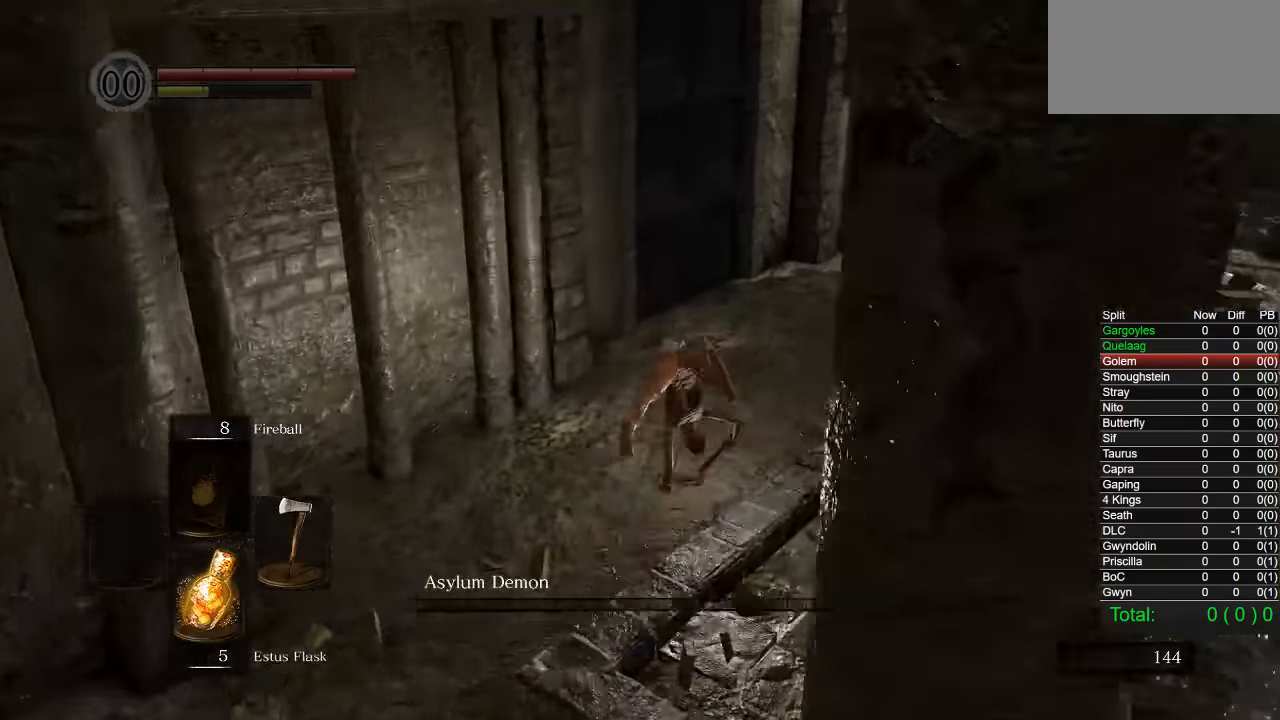
Gameplay with a controller (PlayStation layout); each line is a JSON object with the inputs held at the frame after it (dt_ms = milliseconds from this image to that frame). "events" lists button and stick changes between this image and that frame as [ms after this image, input, new state], when the widget could be followed in between.
{"dt_ms": 500, "buttons": ["CIRCLE"], "left_stick": "up-right", "right_stick": "left", "events": [[83, "right_stick", "center"], [283, "left_stick", "up-right"], [366, "right_stick", "left"]]}
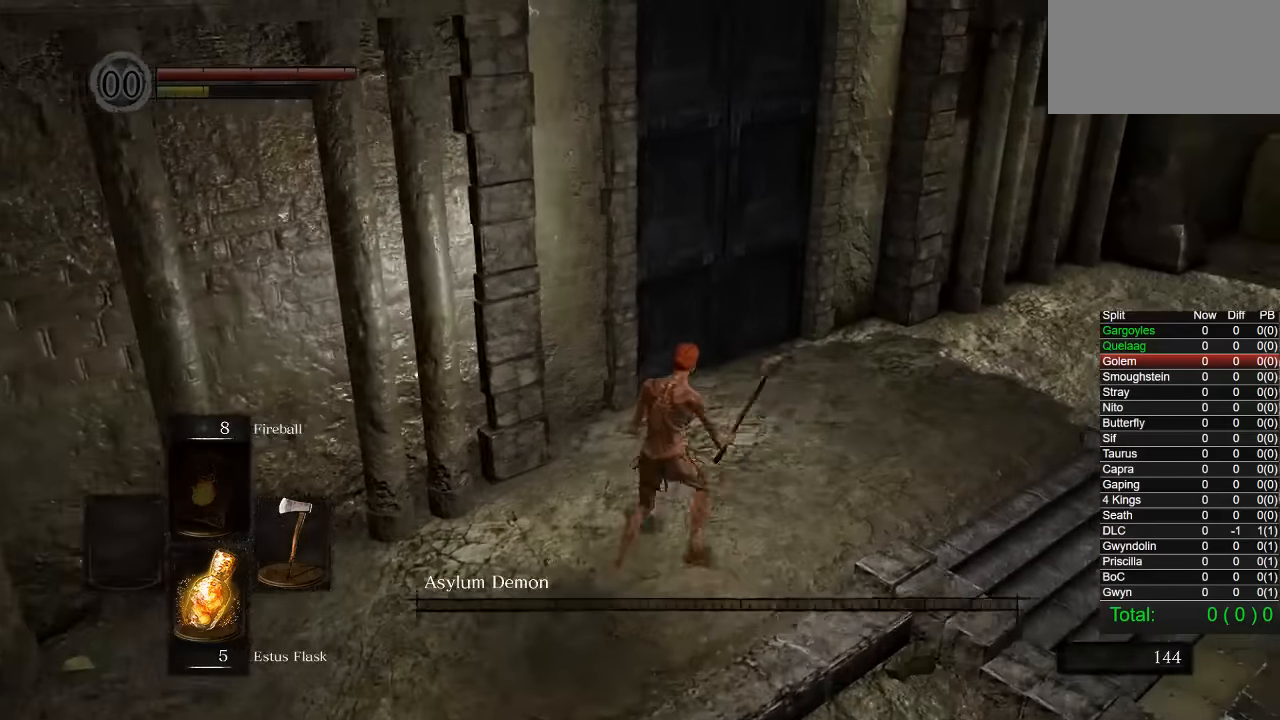
{"dt_ms": 500, "buttons": [], "left_stick": "up-right", "right_stick": "center", "events": [[383, "right_stick", "center"], [466, "CIRCLE", "up"]]}
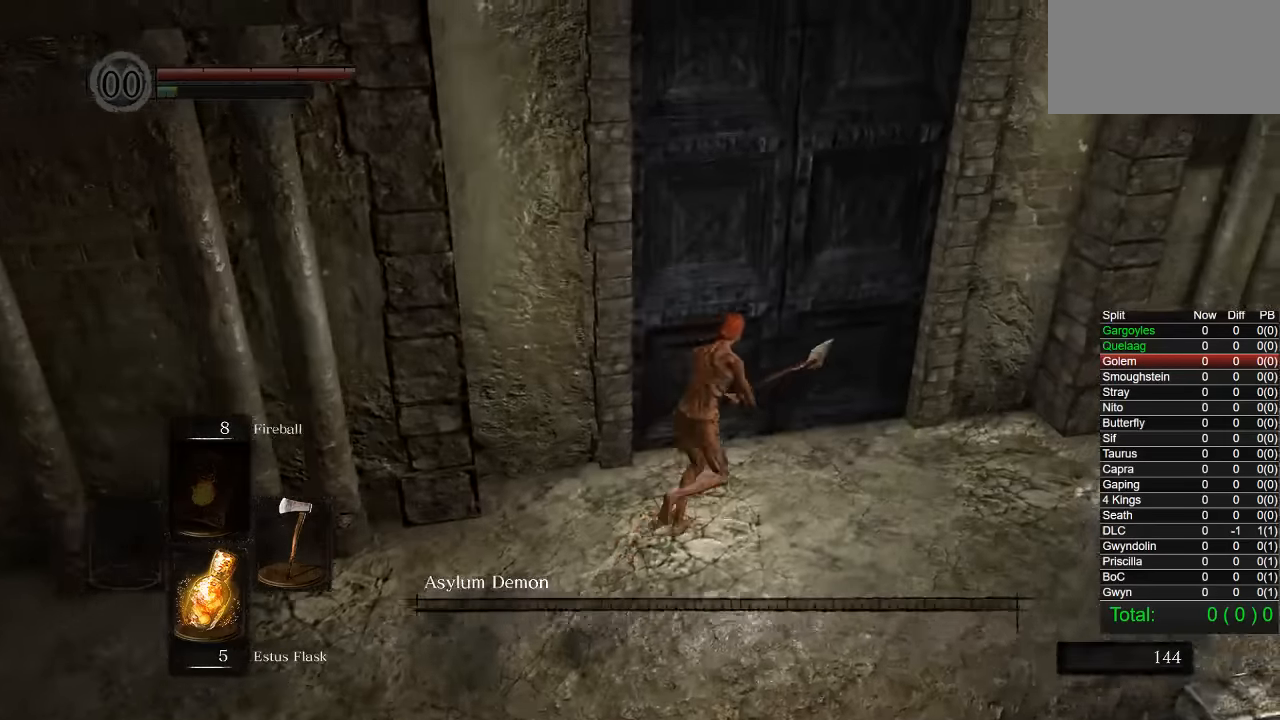
{"dt_ms": 500, "buttons": [], "left_stick": "center", "right_stick": "center", "events": [[150, "left_stick", "up"], [350, "CROSS", "down"], [433, "CROSS", "up"], [500, "left_stick", "center"]]}
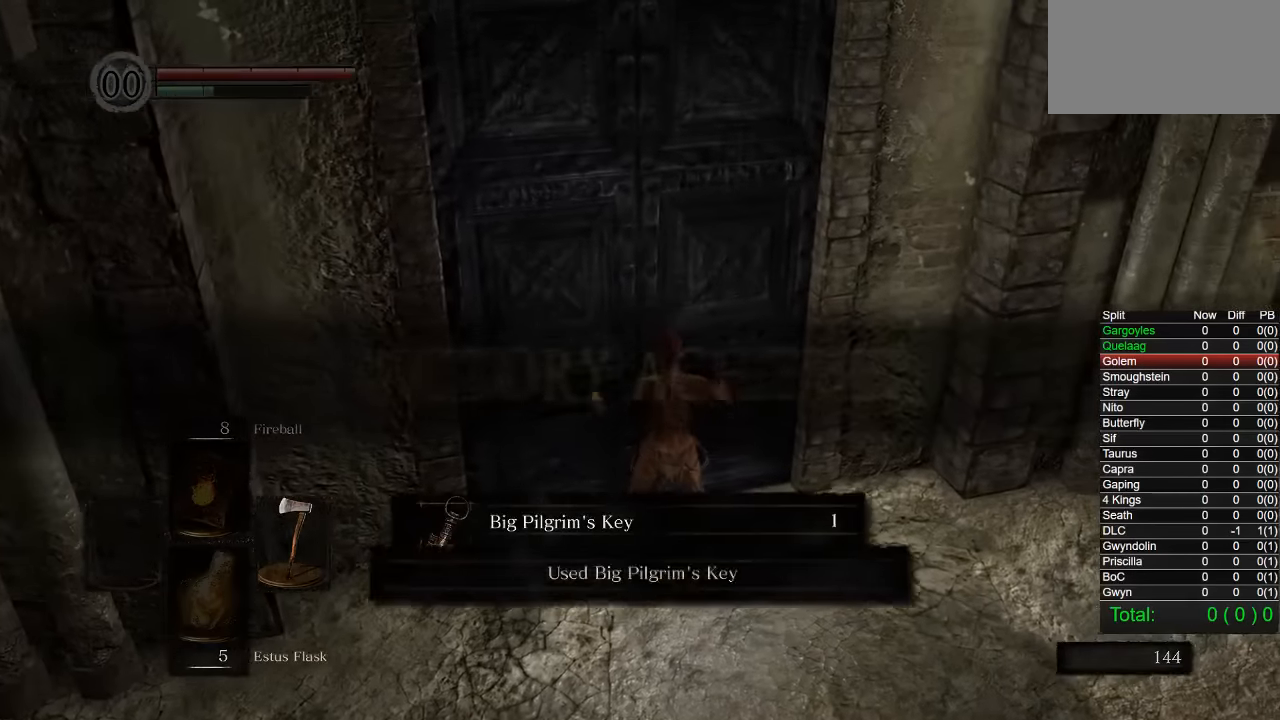
{"dt_ms": 500, "buttons": ["CROSS"], "left_stick": "center", "right_stick": "center", "events": [[16, "CROSS", "down"], [66, "CROSS", "up"], [150, "CROSS", "down"], [216, "CROSS", "up"], [300, "CROSS", "down"], [383, "CROSS", "up"], [450, "CROSS", "down"]]}
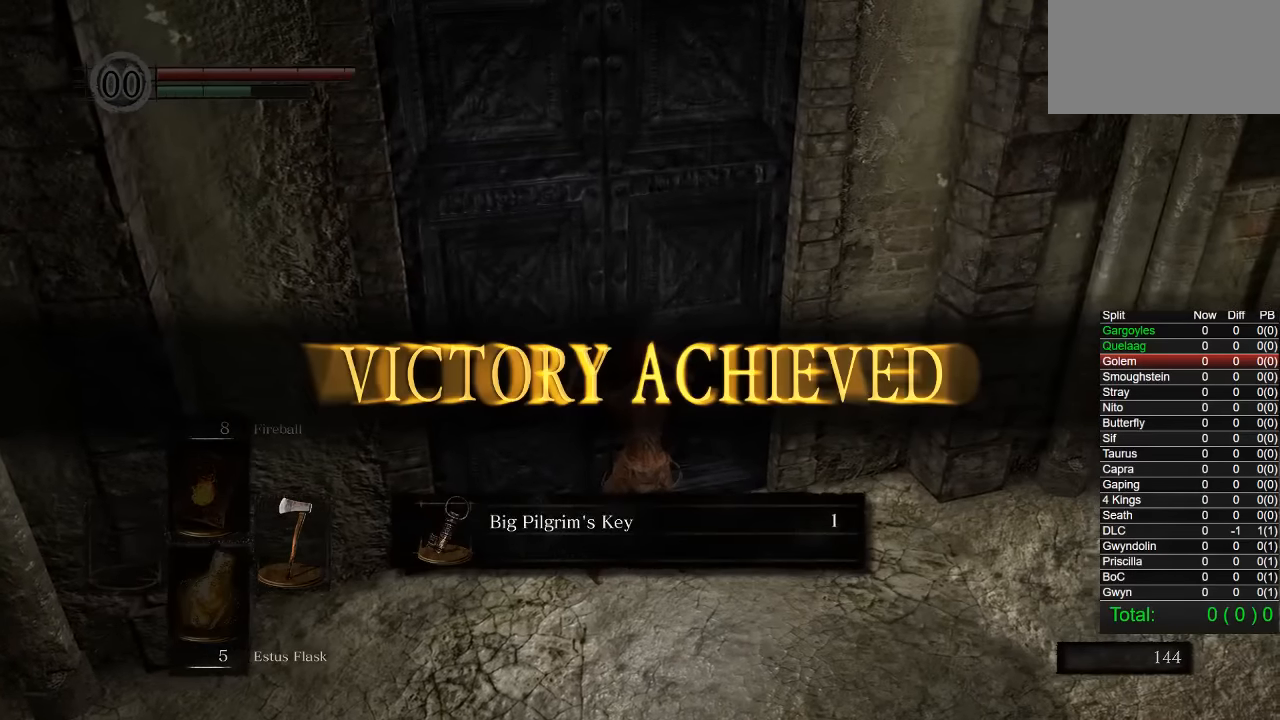
{"dt_ms": 500, "buttons": [], "left_stick": "center", "right_stick": "center", "events": [[66, "CROSS", "up"], [133, "CROSS", "down"], [216, "CROSS", "up"], [283, "CROSS", "down"], [383, "CROSS", "up"]]}
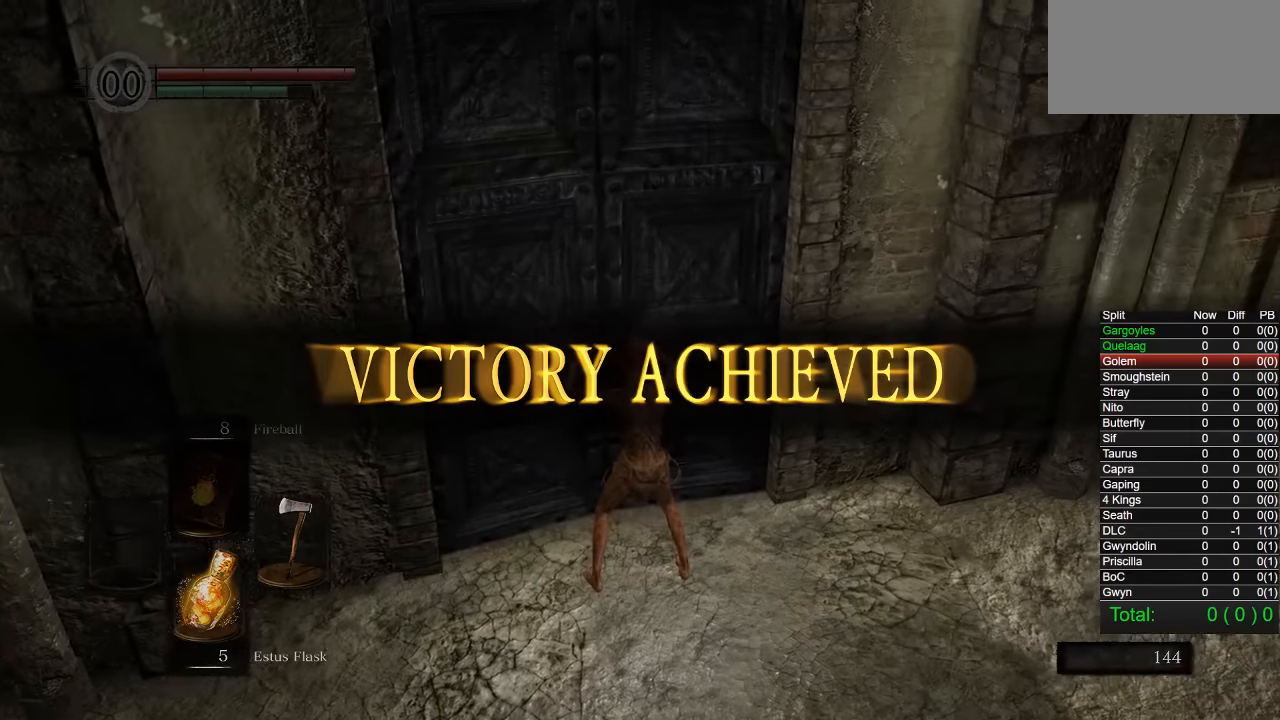
{"dt_ms": 500, "buttons": [], "left_stick": "center", "right_stick": "center", "events": []}
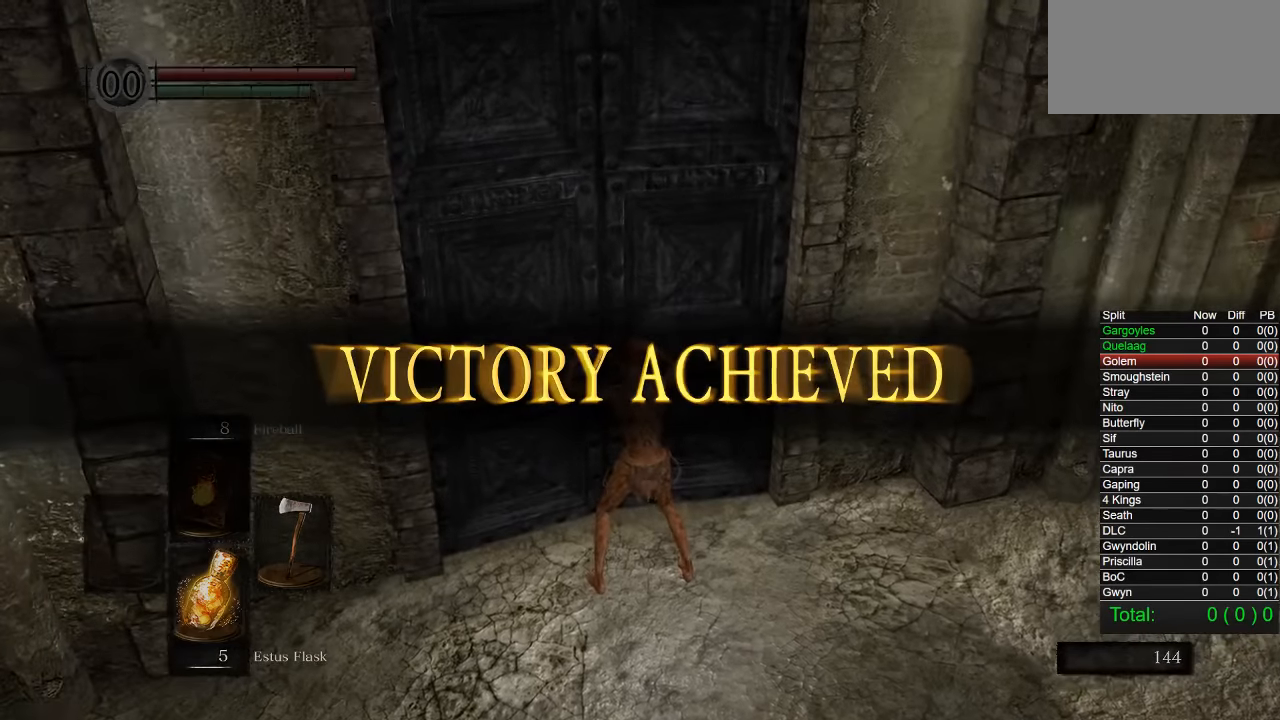
{"dt_ms": 500, "buttons": [], "left_stick": "center", "right_stick": "center", "events": []}
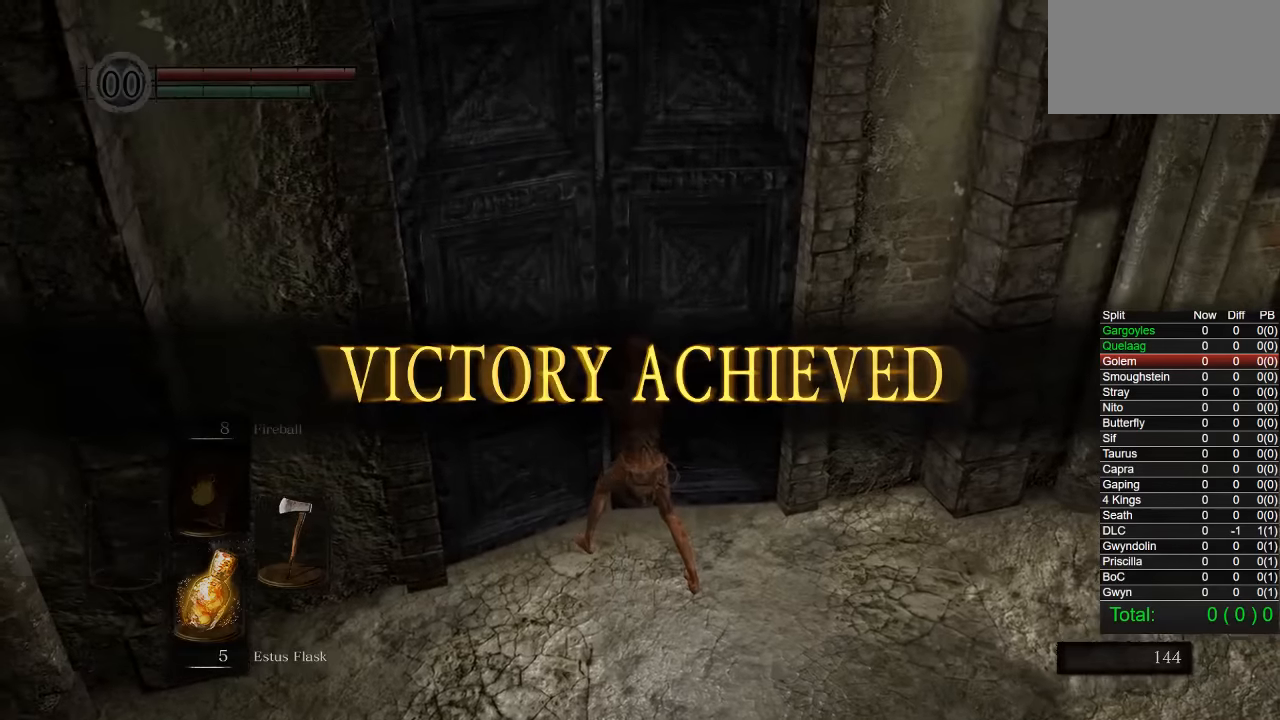
{"dt_ms": 500, "buttons": [], "left_stick": "center", "right_stick": "center", "events": []}
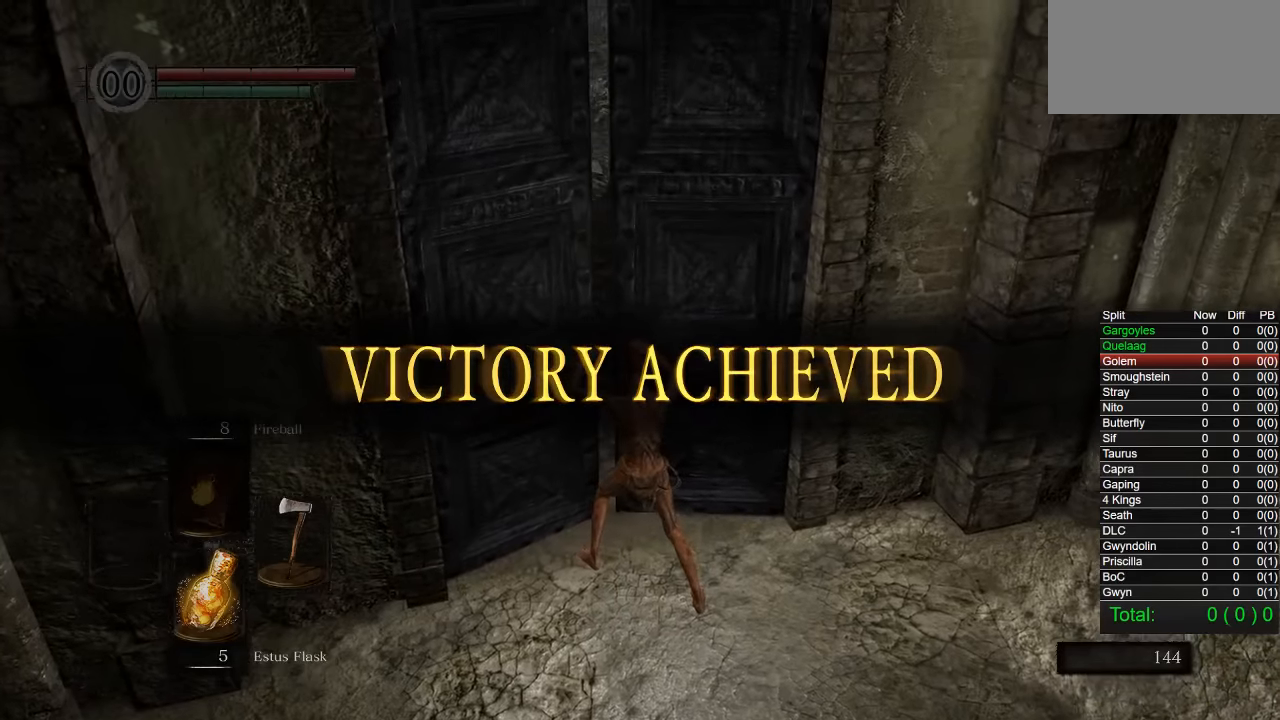
{"dt_ms": 500, "buttons": [], "left_stick": "center", "right_stick": "center", "events": []}
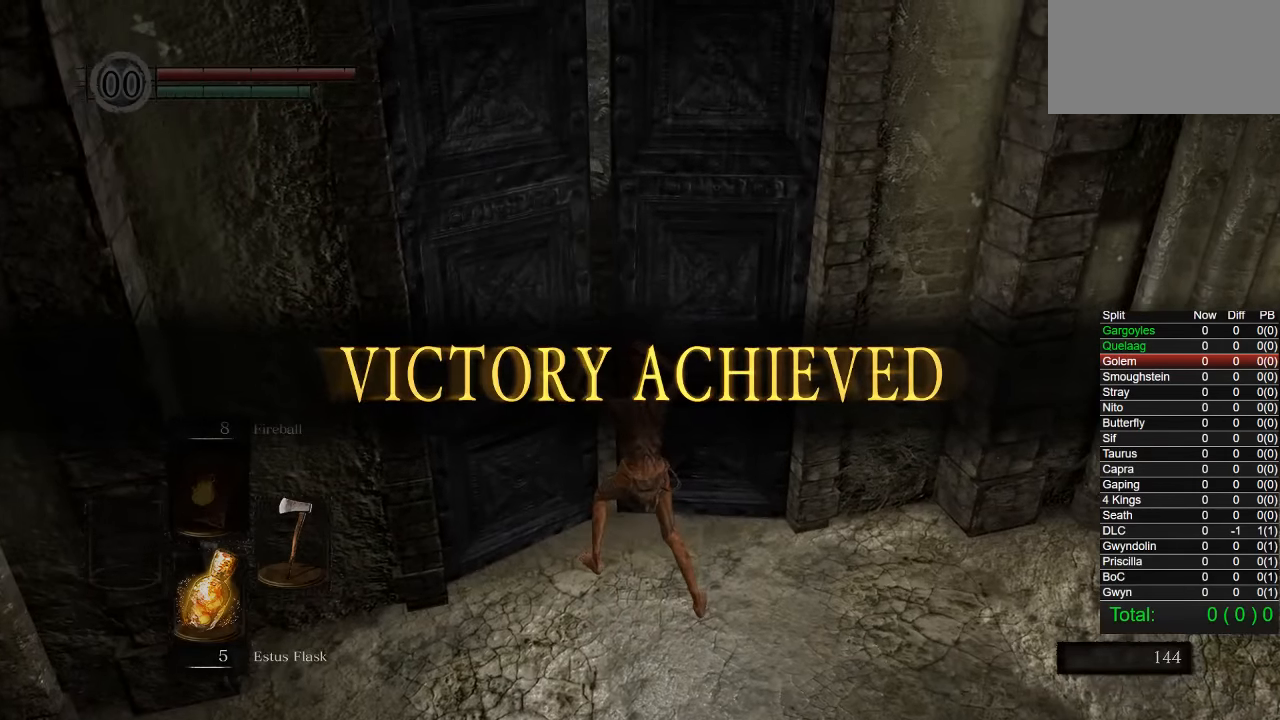
{"dt_ms": 500, "buttons": [], "left_stick": "center", "right_stick": "center", "events": []}
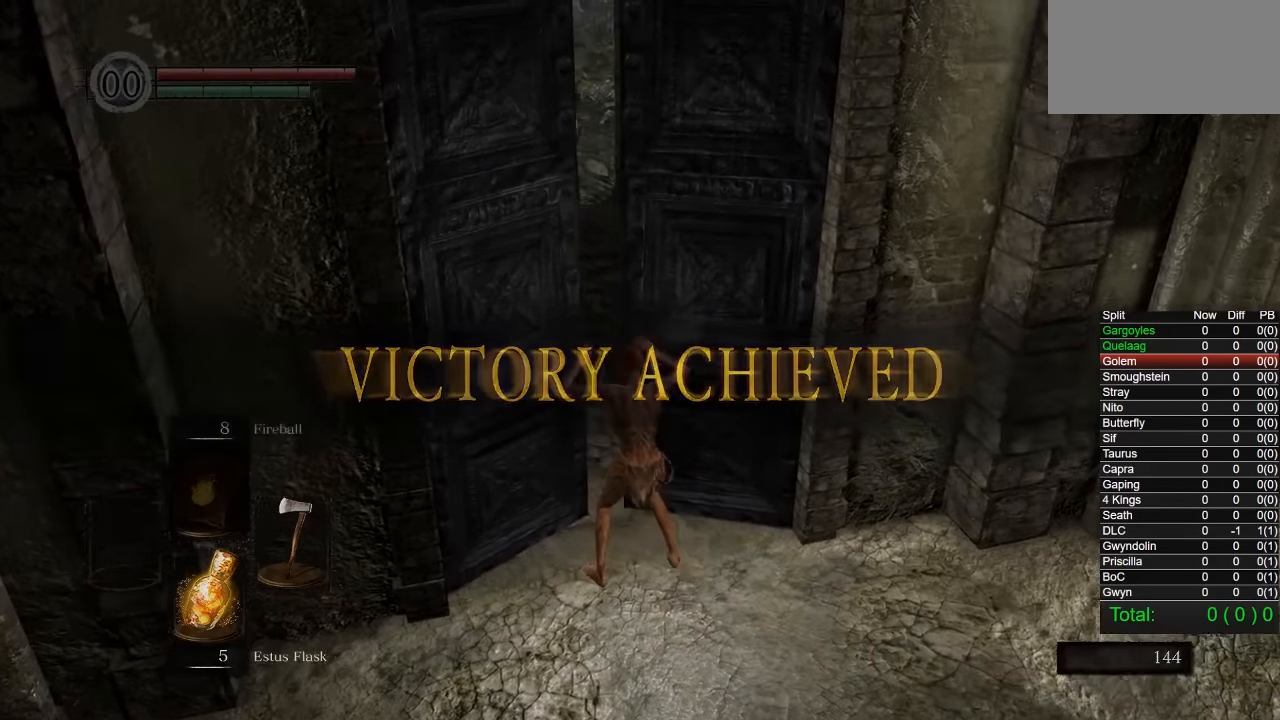
{"dt_ms": 500, "buttons": [], "left_stick": "center", "right_stick": "center", "events": []}
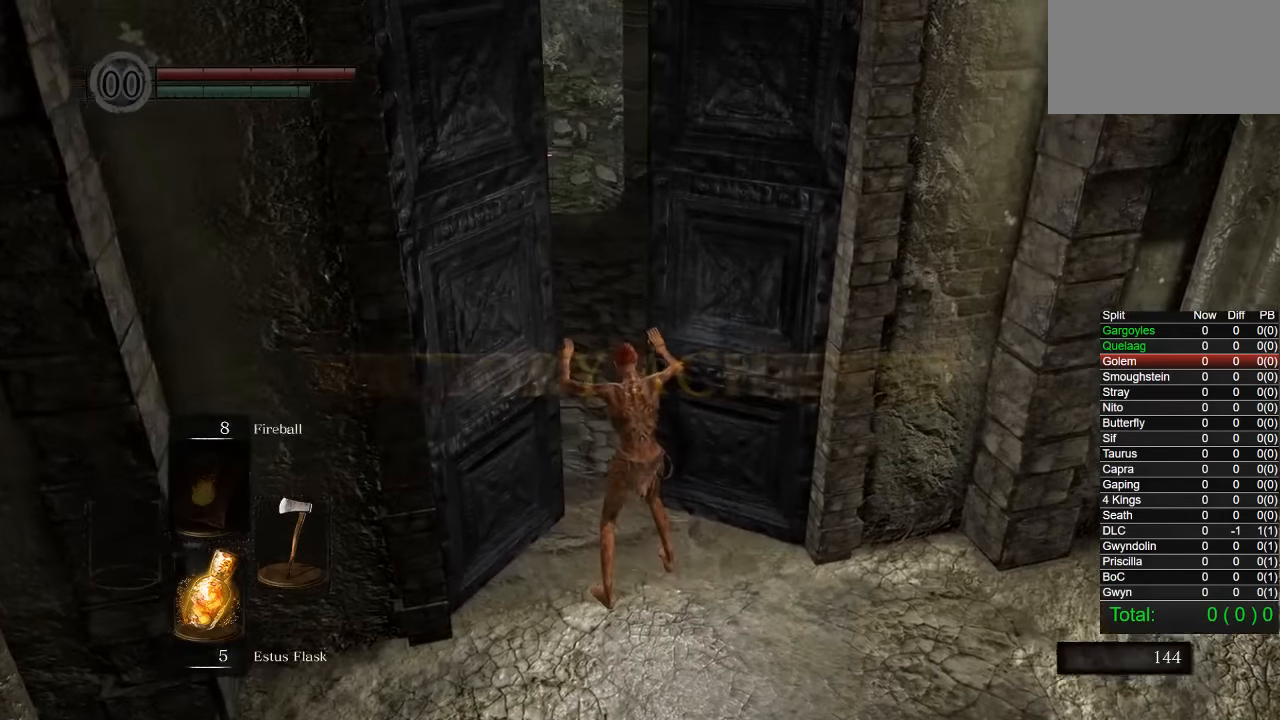
{"dt_ms": 500, "buttons": [], "left_stick": "center", "right_stick": "center", "events": []}
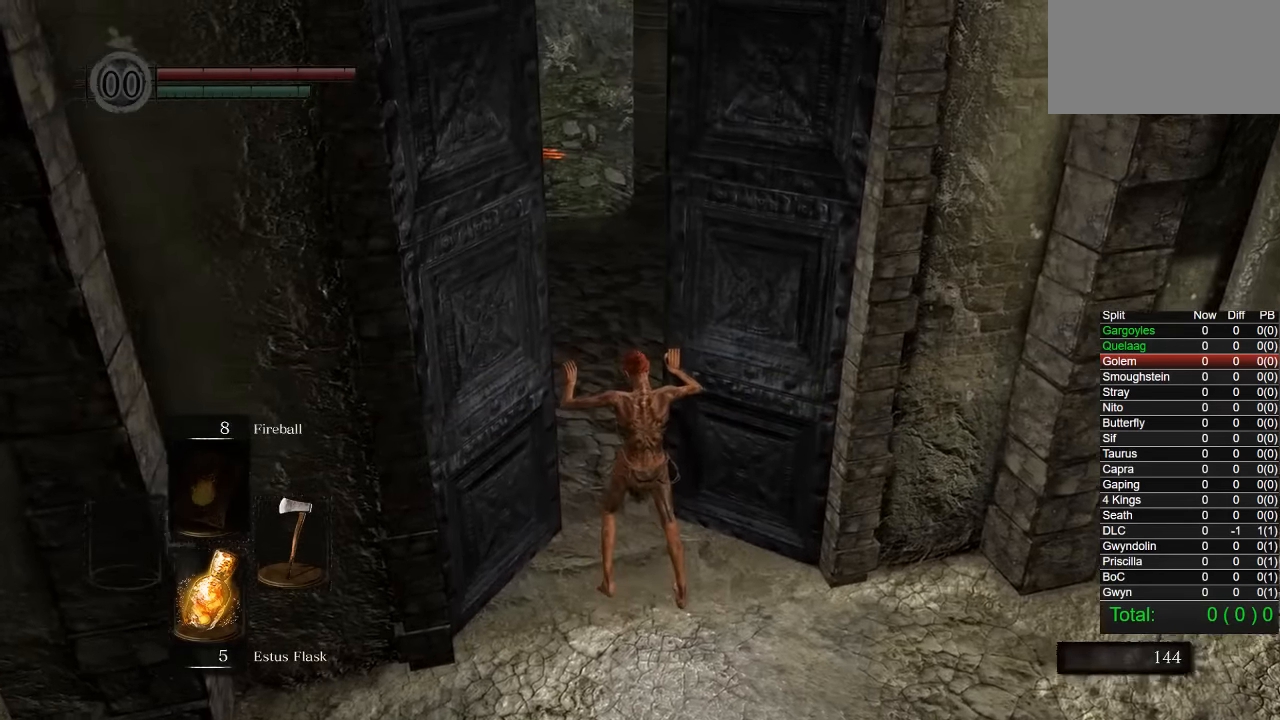
{"dt_ms": 500, "buttons": [], "left_stick": "center", "right_stick": "center", "events": []}
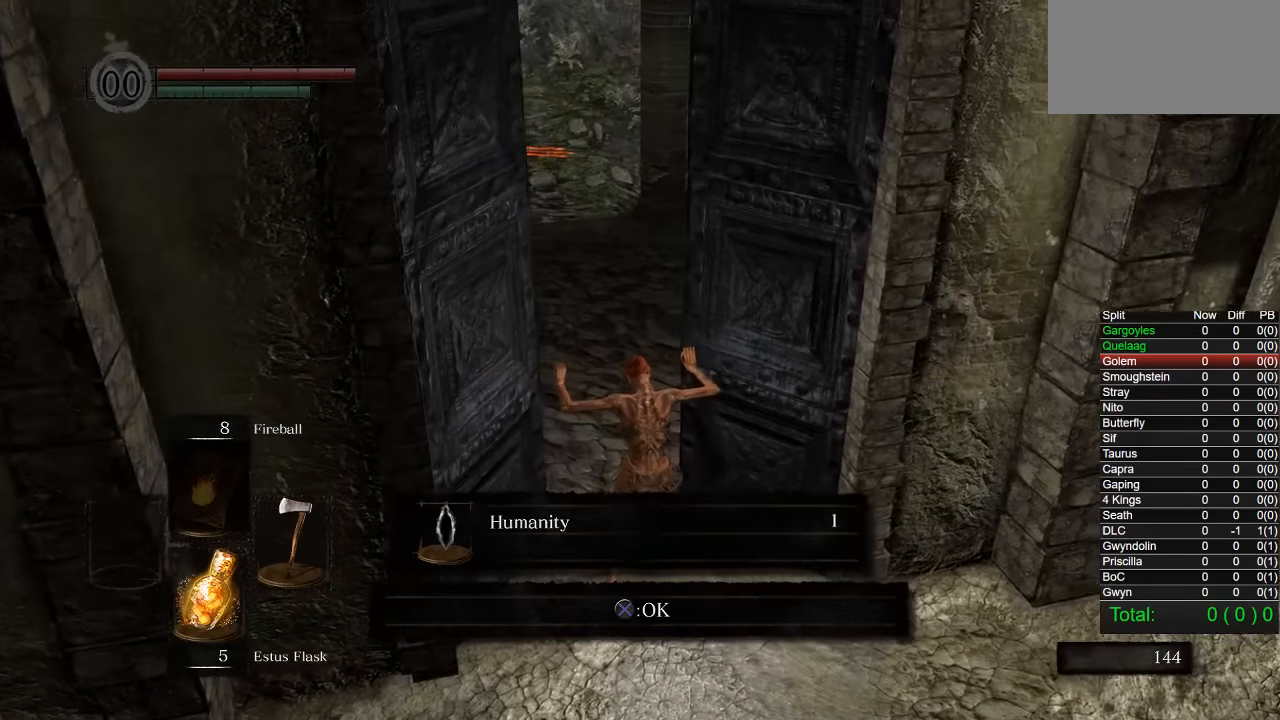
{"dt_ms": 500, "buttons": [], "left_stick": "center", "right_stick": "center", "events": []}
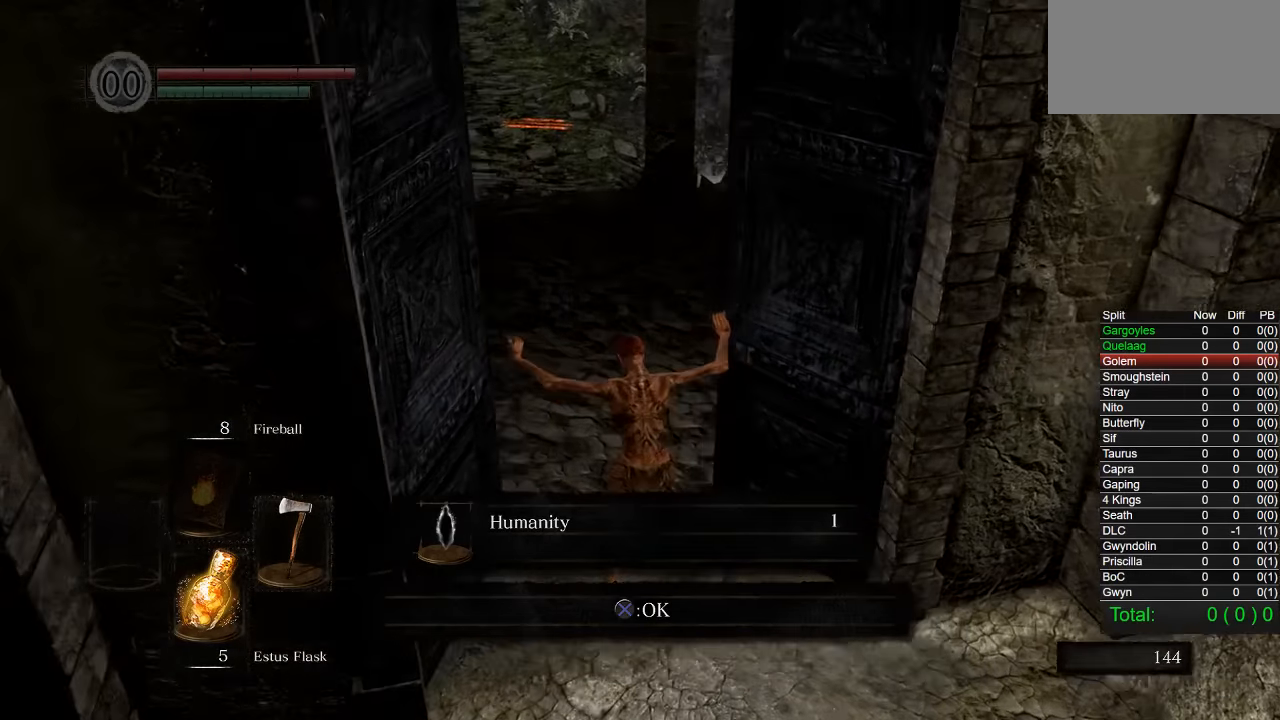
{"dt_ms": 500, "buttons": [], "left_stick": "up", "right_stick": "center", "events": [[217, "left_stick", "up"]]}
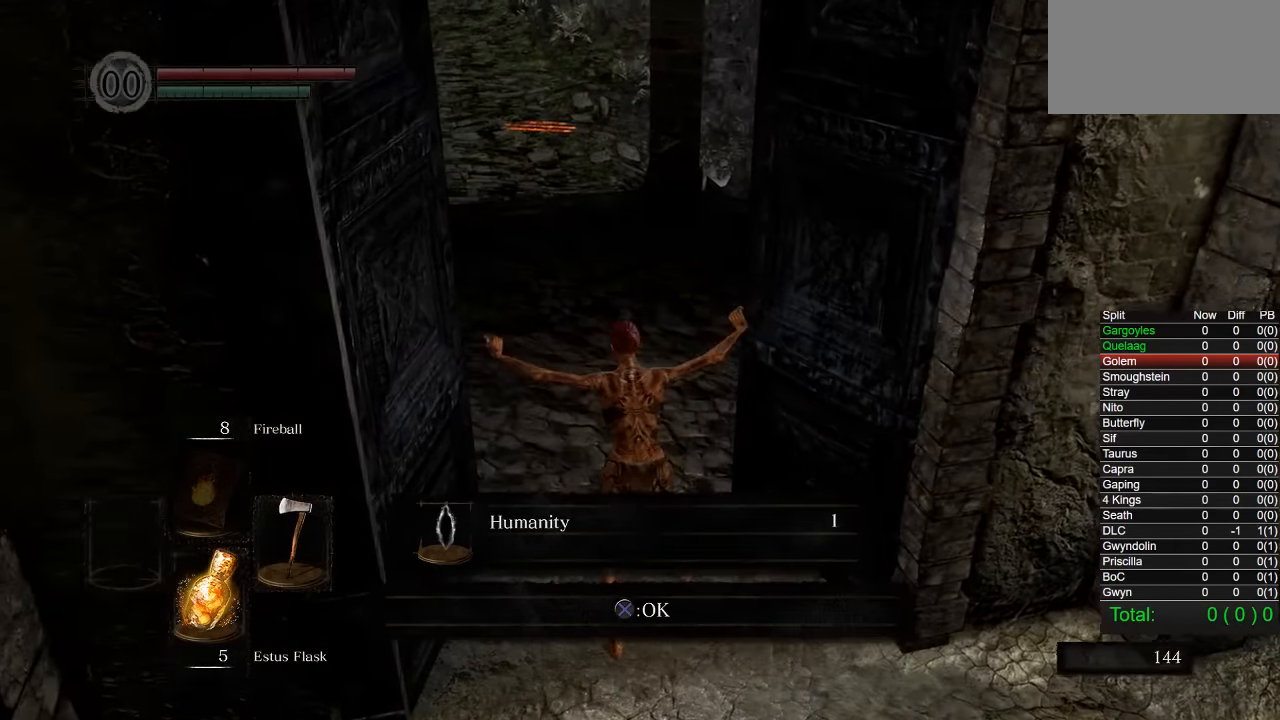
{"dt_ms": 500, "buttons": ["CIRCLE"], "left_stick": "up", "right_stick": "center", "events": [[417, "CIRCLE", "down"]]}
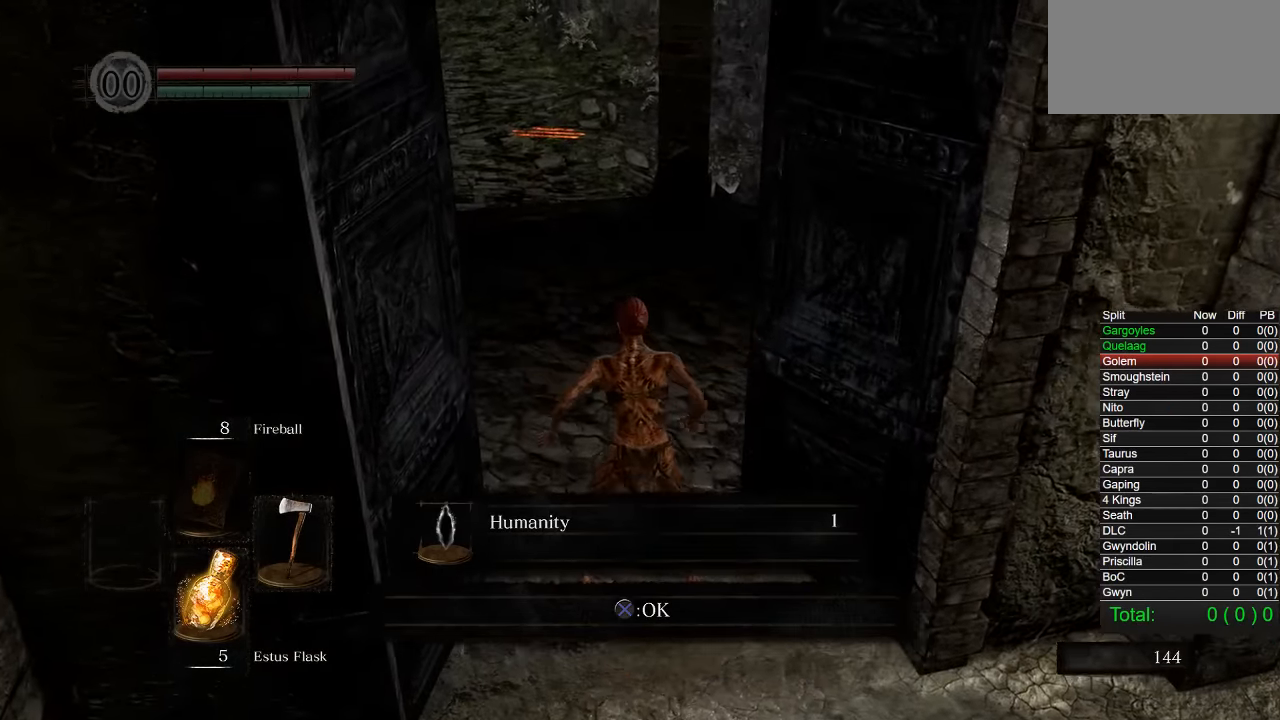
{"dt_ms": 500, "buttons": ["CIRCLE"], "left_stick": "up", "right_stick": "center", "events": [[67, "CROSS", "down"], [200, "CROSS", "up"], [300, "CROSS", "down"], [433, "CROSS", "up"]]}
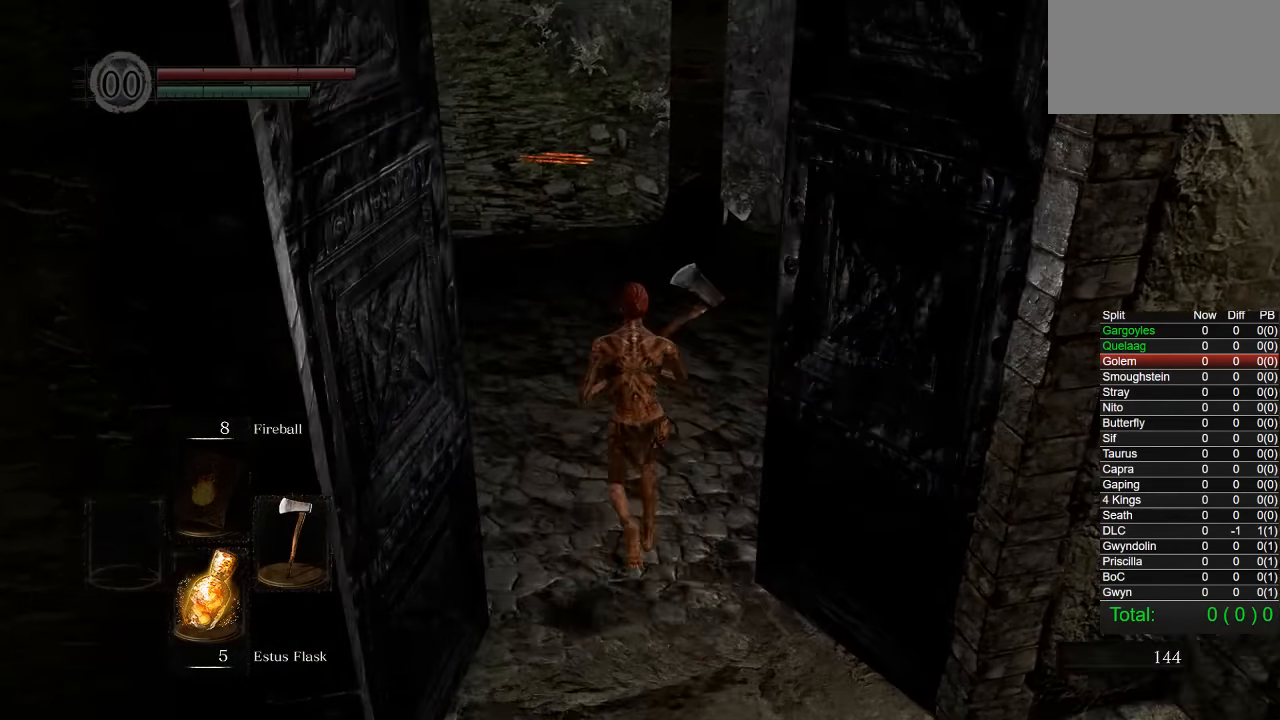
{"dt_ms": 500, "buttons": ["CIRCLE"], "left_stick": "up", "right_stick": "center", "events": [[350, "right_stick", "down-left"], [467, "right_stick", "center"]]}
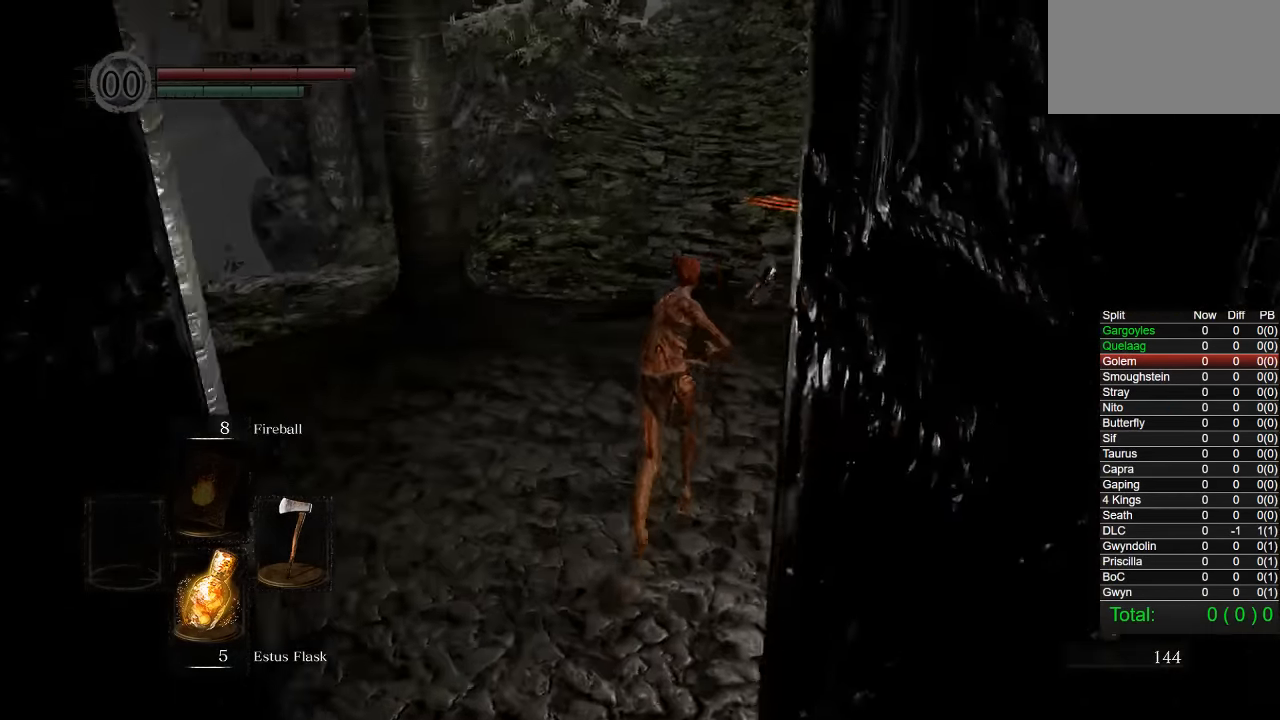
{"dt_ms": 500, "buttons": ["CIRCLE"], "left_stick": "up", "right_stick": "center", "events": []}
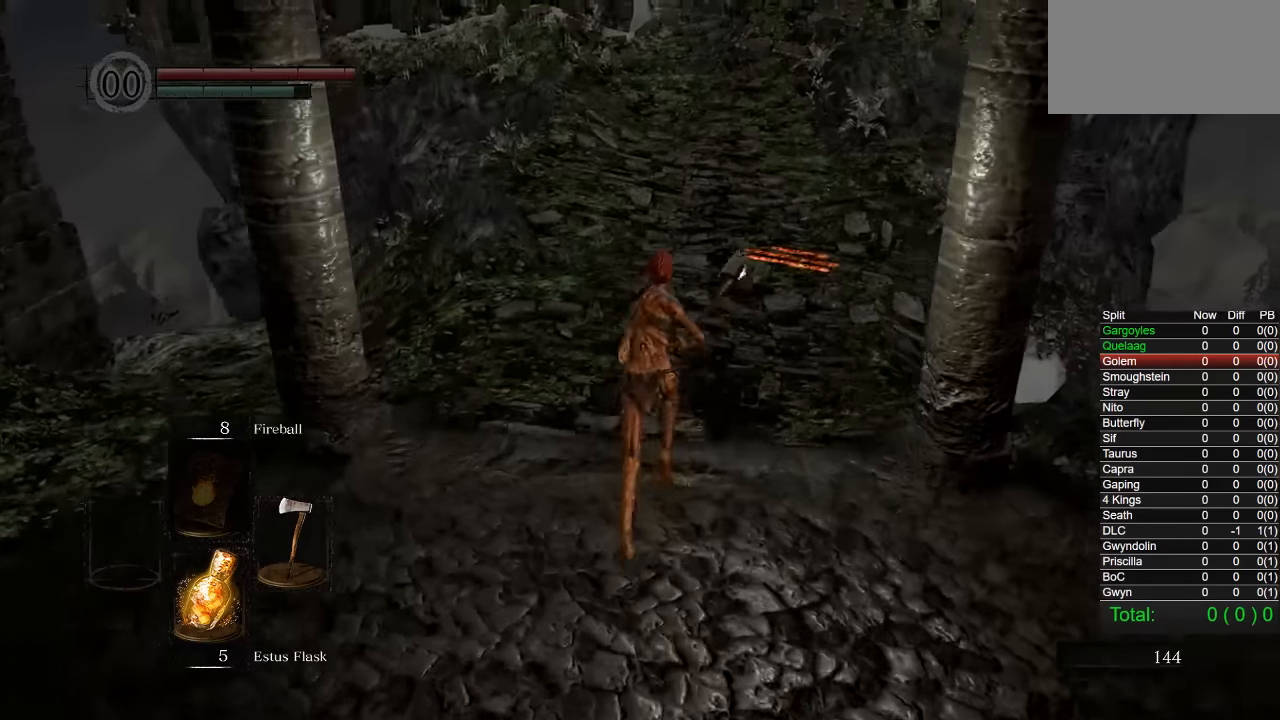
{"dt_ms": 500, "buttons": ["CIRCLE"], "left_stick": "up", "right_stick": "center", "events": [[33, "right_stick", "up"], [133, "right_stick", "center"]]}
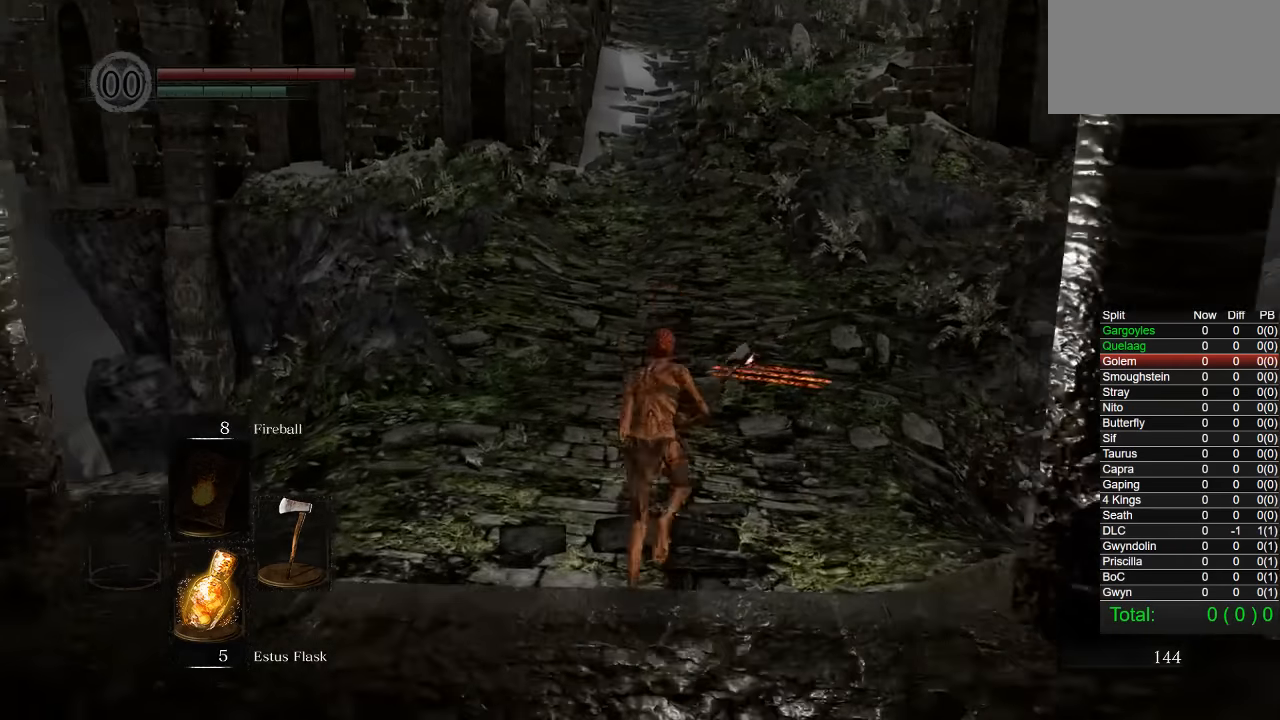
{"dt_ms": 500, "buttons": ["CIRCLE"], "left_stick": "up", "right_stick": "center", "events": []}
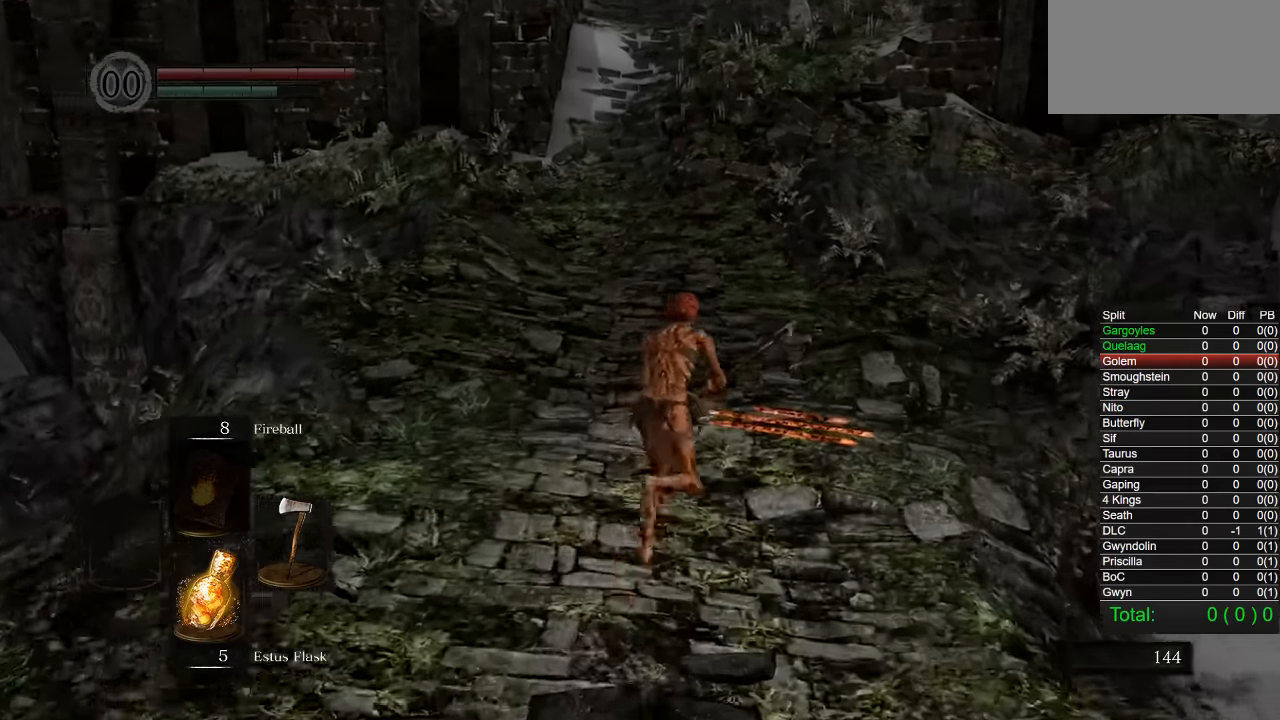
{"dt_ms": 500, "buttons": ["CIRCLE"], "left_stick": "up", "right_stick": "center", "events": []}
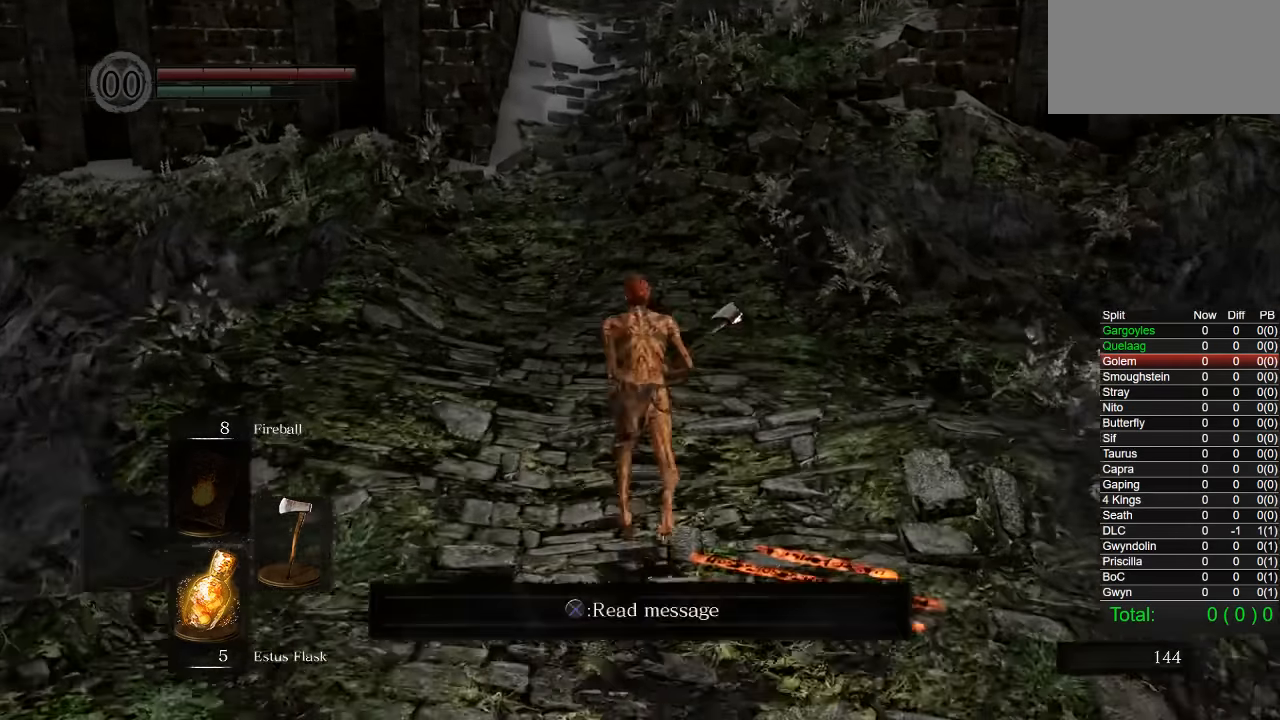
{"dt_ms": 500, "buttons": ["CIRCLE"], "left_stick": "up", "right_stick": "center", "events": []}
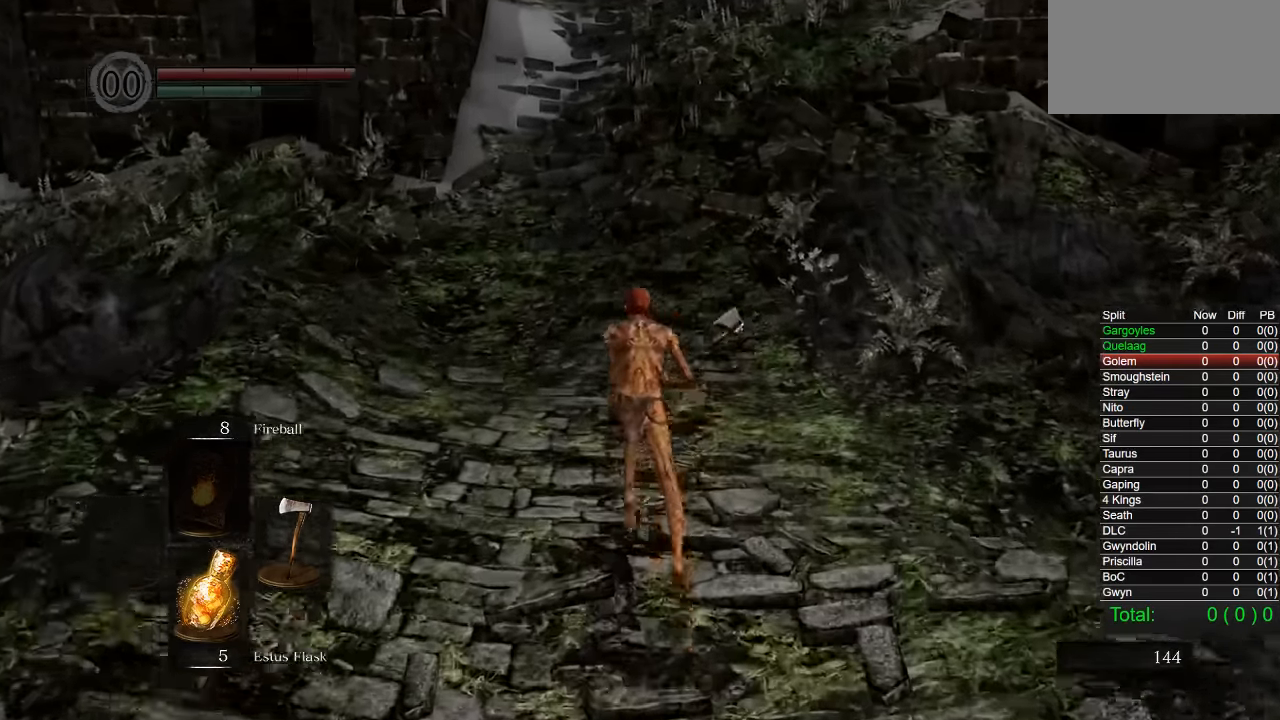
{"dt_ms": 500, "buttons": ["CIRCLE"], "left_stick": "up", "right_stick": "center", "events": []}
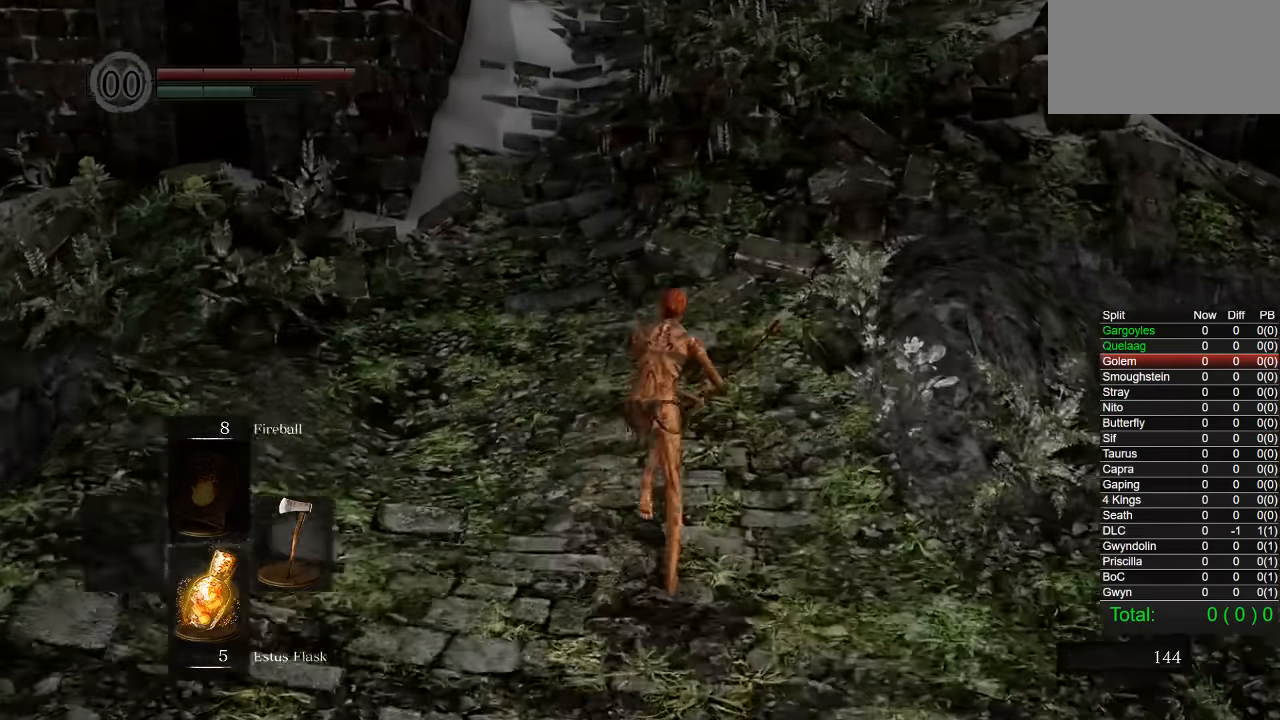
{"dt_ms": 500, "buttons": ["CIRCLE"], "left_stick": "up", "right_stick": "center", "events": []}
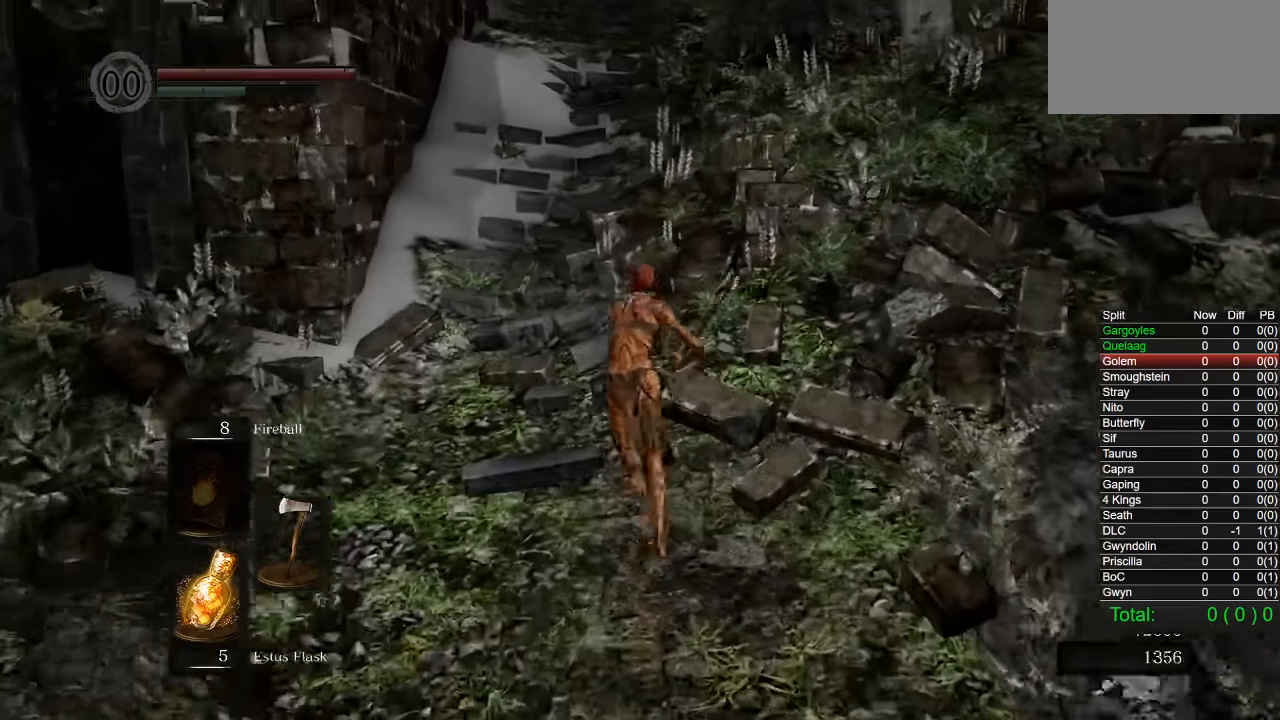
{"dt_ms": 500, "buttons": ["CIRCLE"], "left_stick": "up", "right_stick": "center", "events": []}
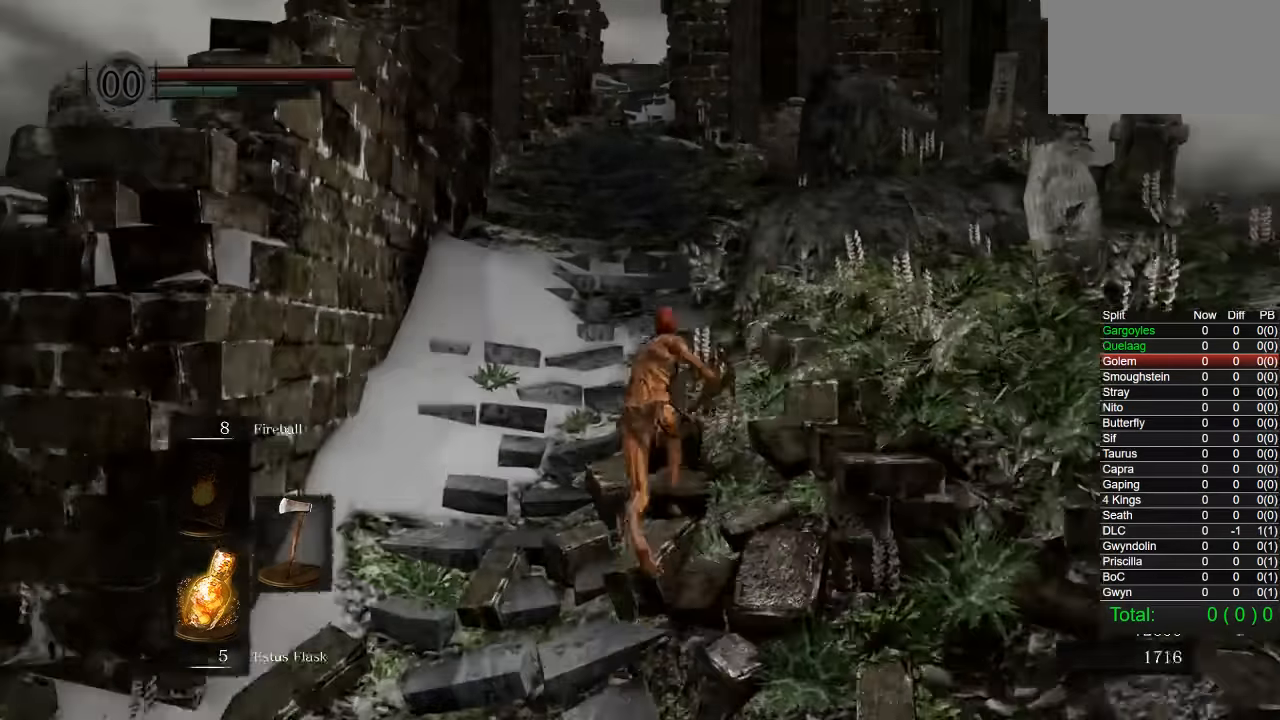
{"dt_ms": 500, "buttons": ["CIRCLE"], "left_stick": "up", "right_stick": "down-left", "events": [[500, "right_stick", "down-left"]]}
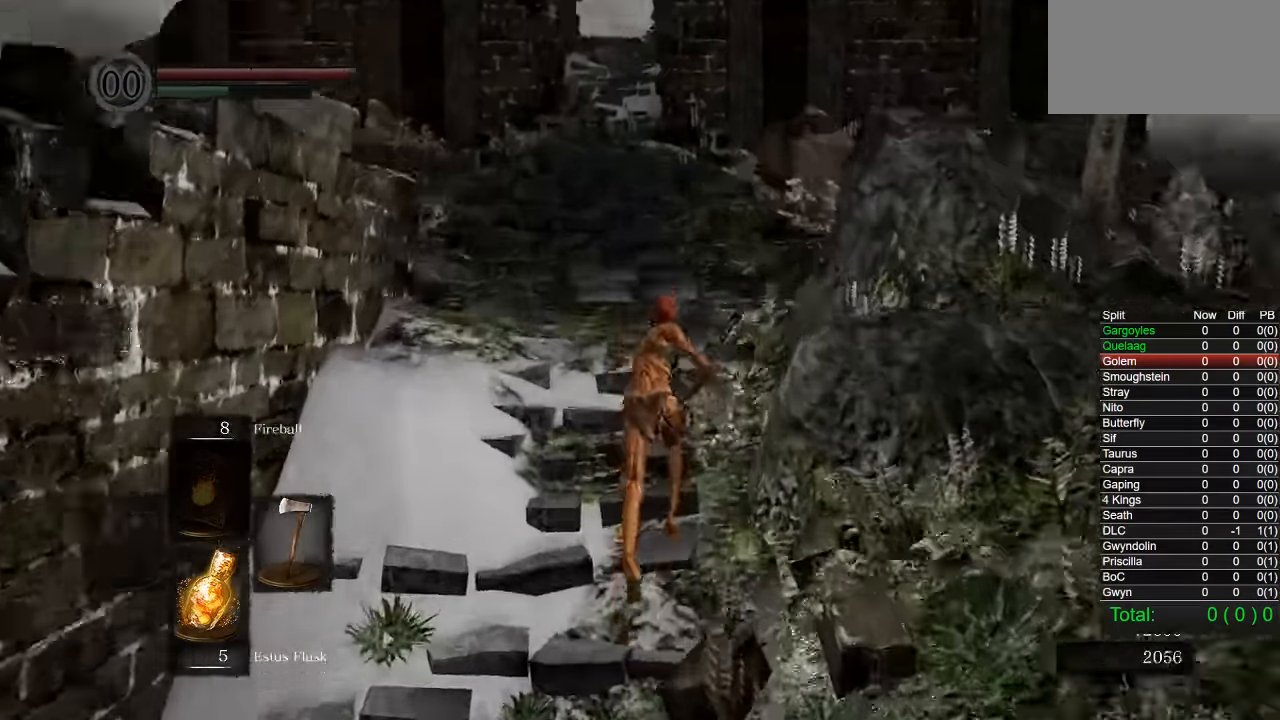
{"dt_ms": 500, "buttons": ["CIRCLE"], "left_stick": "up", "right_stick": "center", "events": [[100, "right_stick", "center"], [316, "R1", "down"], [366, "R1", "up"]]}
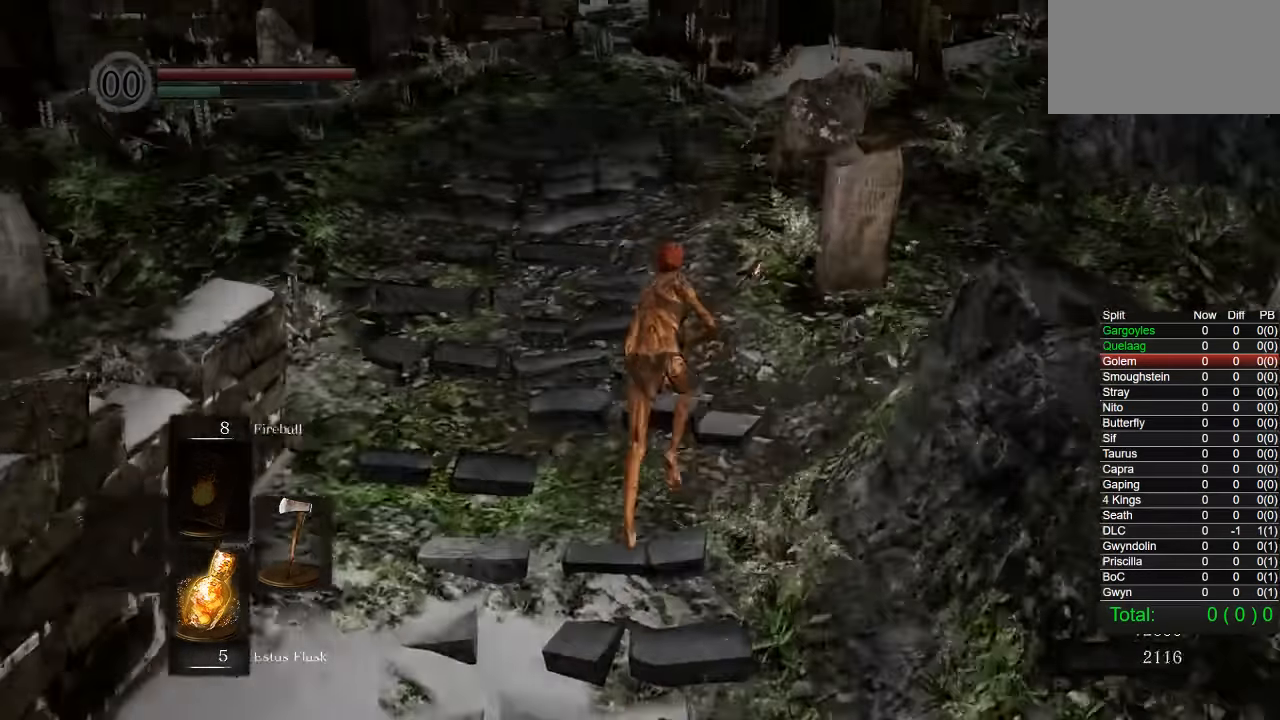
{"dt_ms": 1000, "buttons": ["CIRCLE"], "left_stick": "up", "right_stick": "center", "events": [[500, "right_stick", "up"], [583, "right_stick", "center"]]}